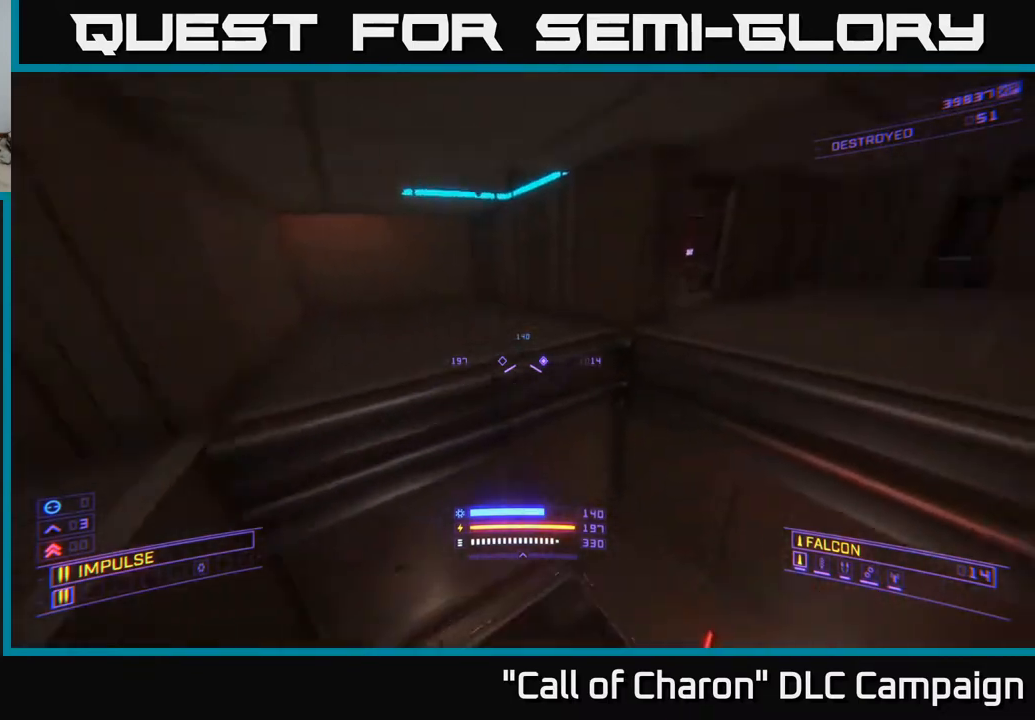
Gameplay with a controller (Xbox layout); each line is a JSON object with the inputs held at the frame after it. "events" lists button and stick changes between this image and that frame as [ms after this image, input, new state], when the widget could be followed in between.
{"buttons": [], "left_stick": "up", "right_stick": "center", "events": [[250, "right_stick", "down"], [300, "left_stick", "up"], [417, "right_stick", "center"]]}
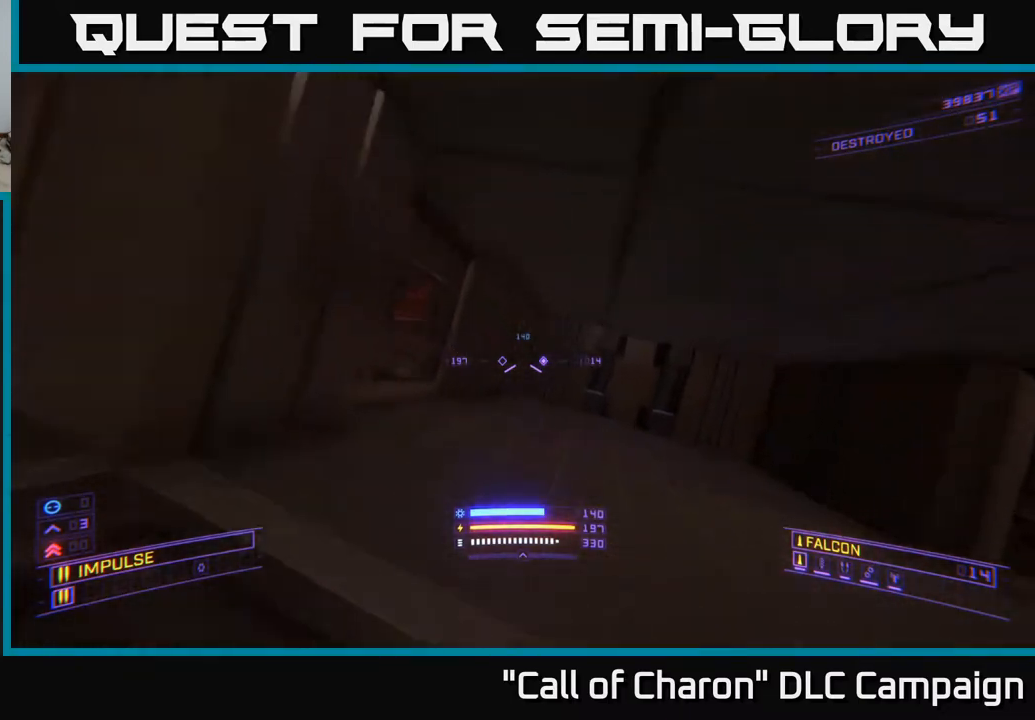
{"buttons": [], "left_stick": "right", "right_stick": "right", "events": [[100, "right_stick", "up-left"], [267, "left_stick", "center"], [400, "right_stick", "right"], [483, "left_stick", "right"]]}
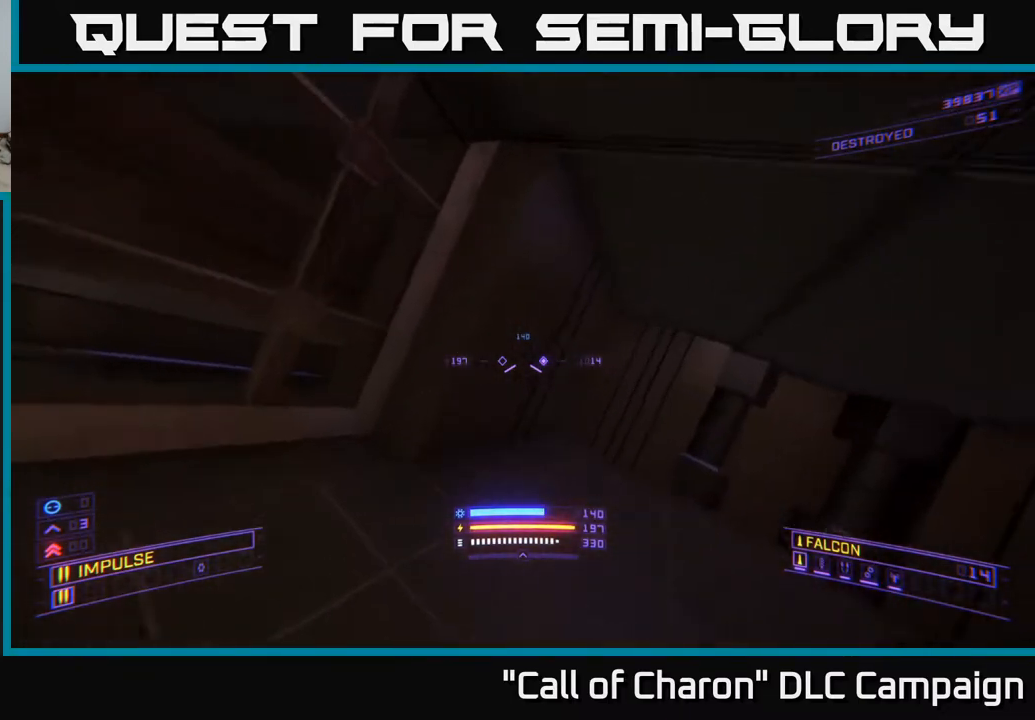
{"buttons": [], "left_stick": "center", "right_stick": "down-right", "events": [[67, "left_stick", "down-right"], [100, "right_stick", "down-right"], [283, "left_stick", "center"]]}
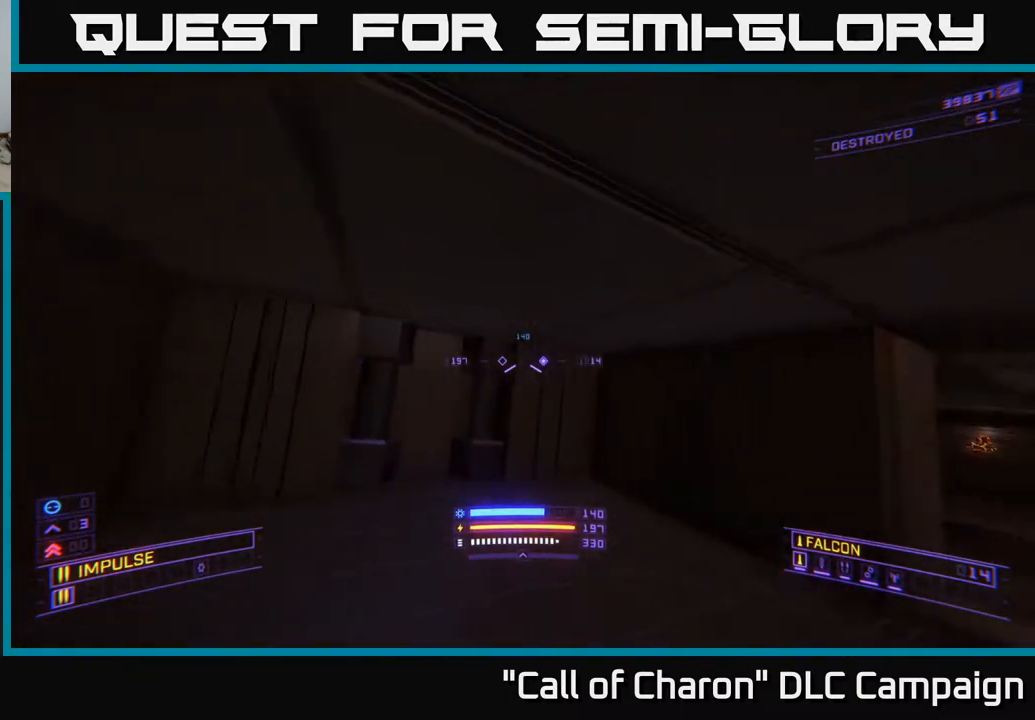
{"buttons": [], "left_stick": "left", "right_stick": "center", "events": [[150, "left_stick", "up-right"], [383, "right_stick", "down"], [400, "left_stick", "left"], [483, "right_stick", "center"]]}
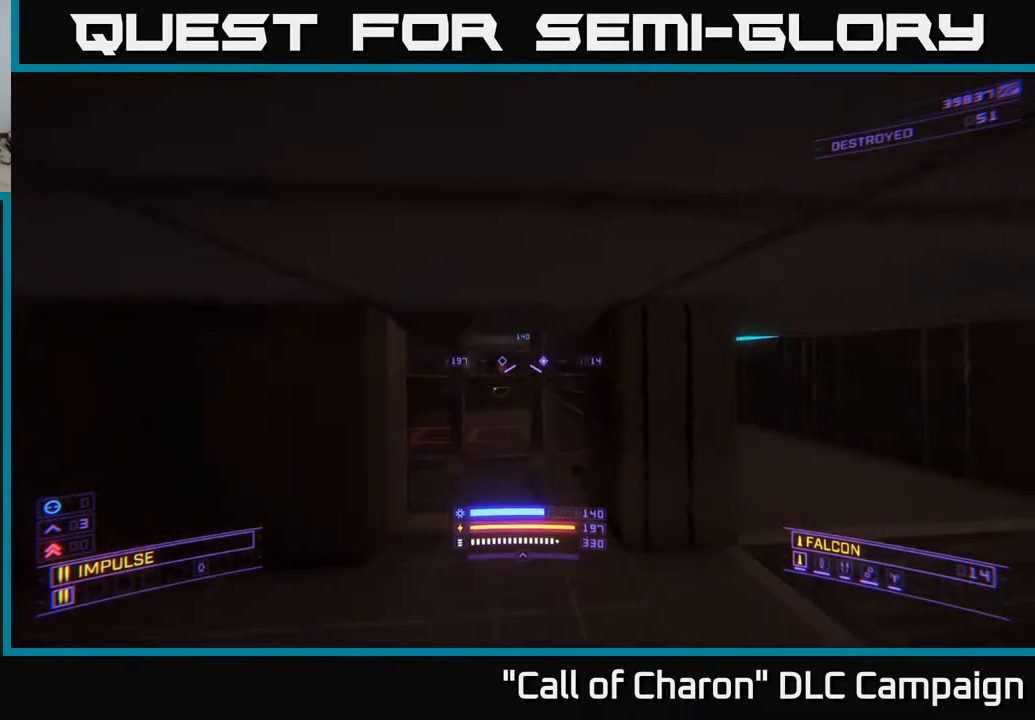
{"buttons": [], "left_stick": "right", "right_stick": "down-right", "events": [[33, "left_stick", "center"], [350, "right_stick", "right"], [400, "left_stick", "right"], [467, "right_stick", "down-right"]]}
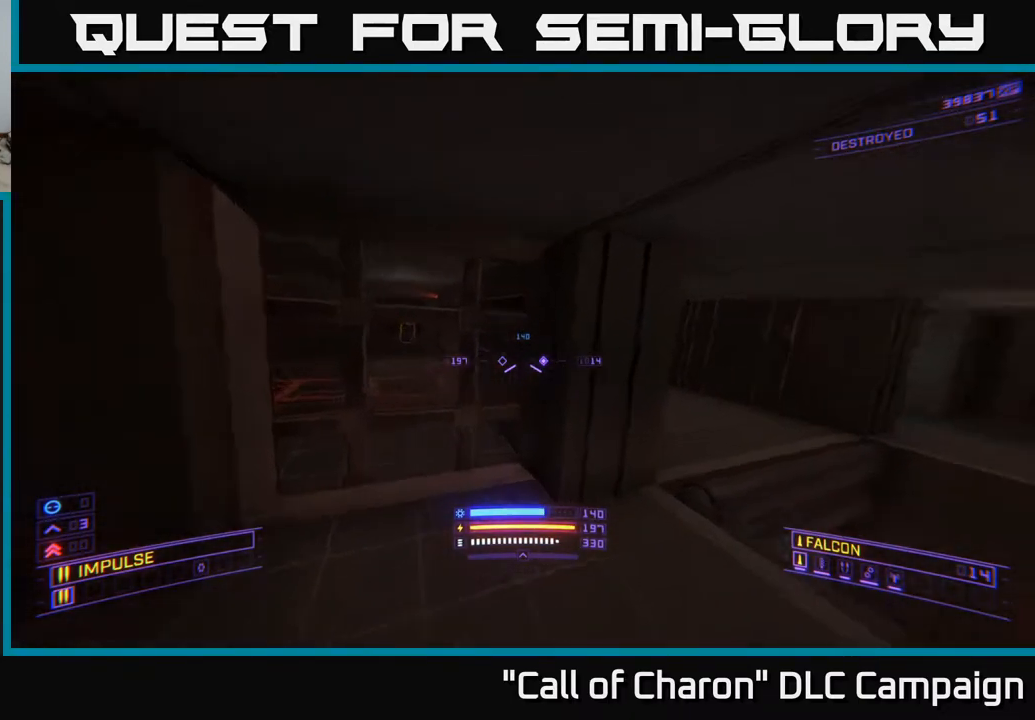
{"buttons": [], "left_stick": "up", "right_stick": "down", "events": [[100, "right_stick", "down"], [167, "left_stick", "up-right"], [300, "left_stick", "up"]]}
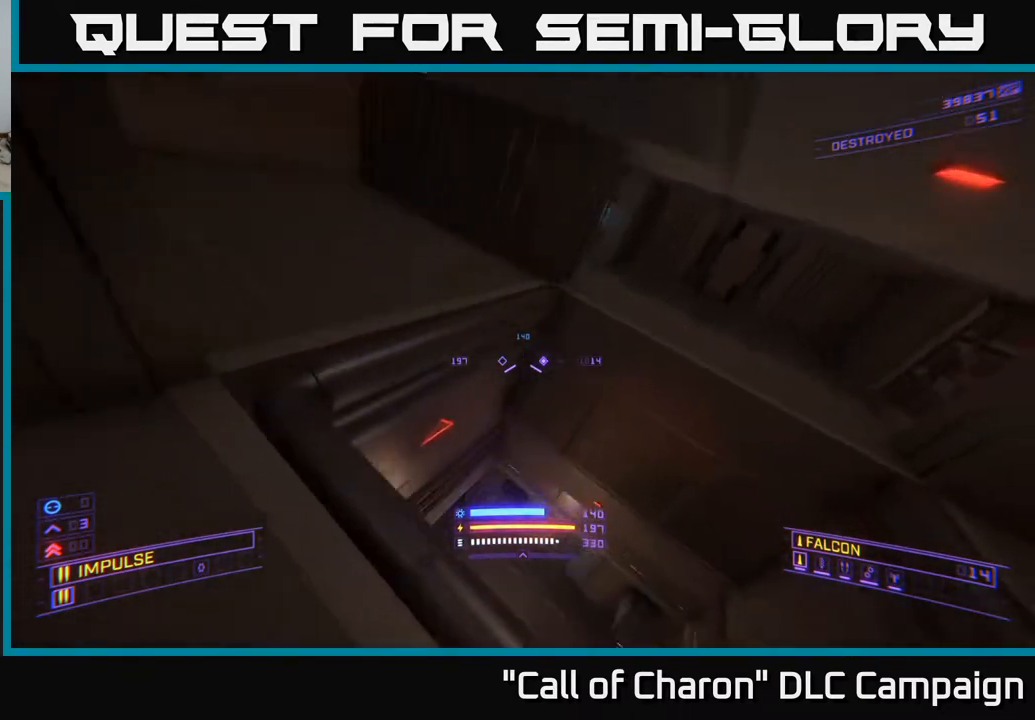
{"buttons": ["X", "L1", "L3"], "left_stick": "up", "right_stick": "center", "events": [[17, "right_stick", "down-left"], [217, "X", "down"], [250, "left_stick", "up-right"], [300, "L3", "down"], [300, "right_stick", "center"], [450, "left_stick", "up"], [467, "L1", "down"]]}
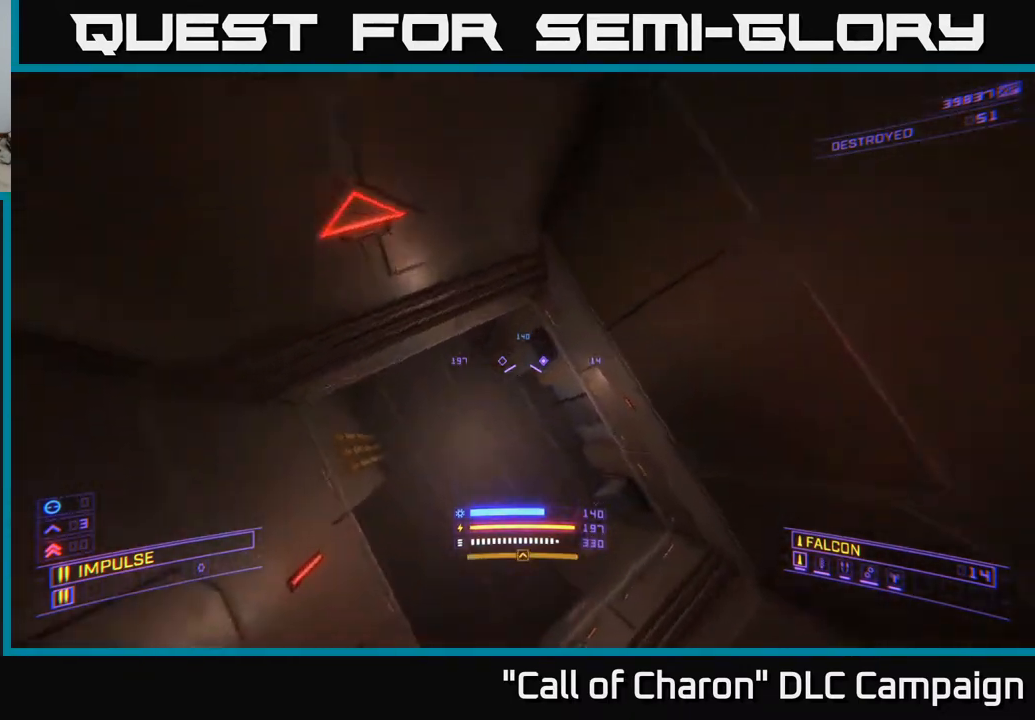
{"buttons": ["L1"], "left_stick": "up", "right_stick": "up", "events": [[50, "X", "up"], [100, "right_stick", "left"], [233, "right_stick", "up"], [267, "L3", "up"]]}
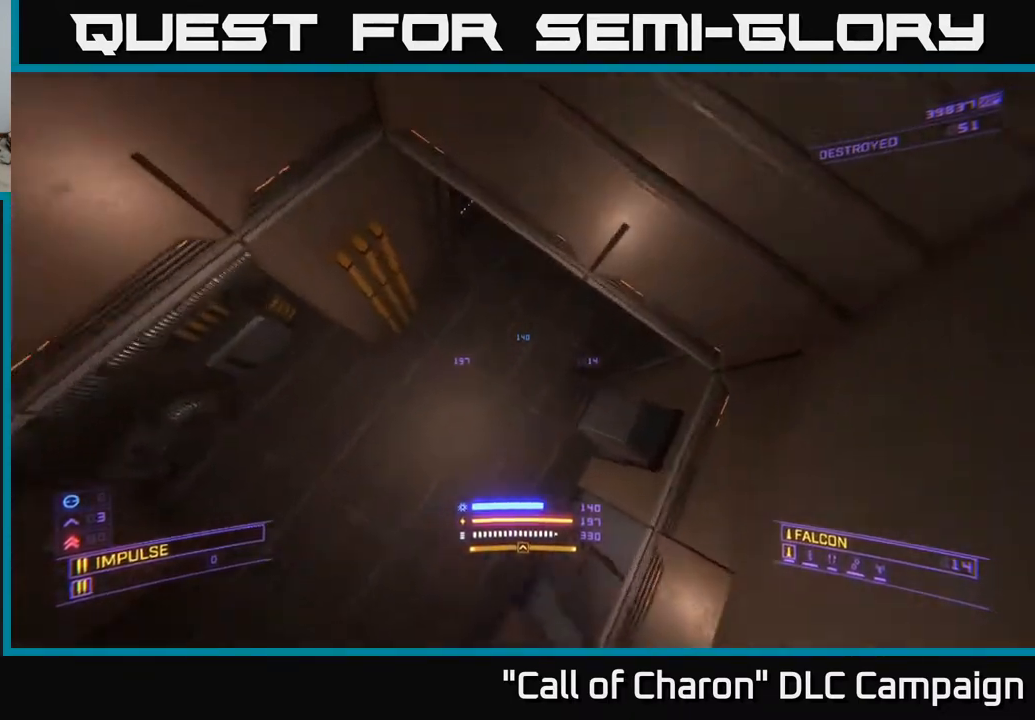
{"buttons": [], "left_stick": "up", "right_stick": "up", "events": [[100, "R3", "down"], [283, "L1", "up"], [333, "R3", "up"]]}
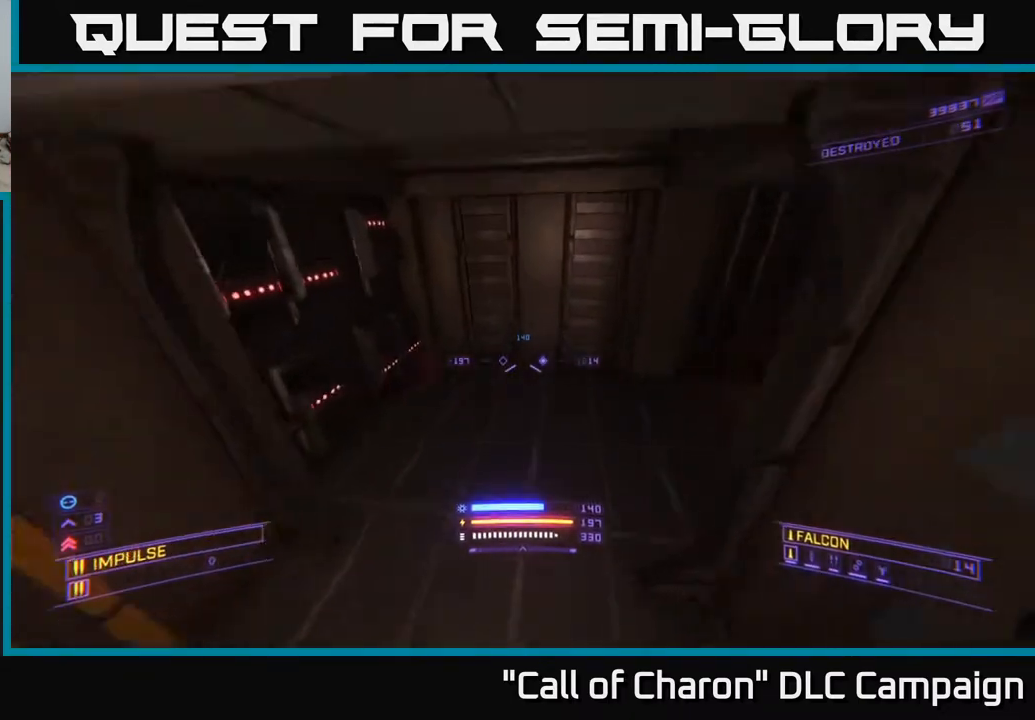
{"buttons": [], "left_stick": "up", "right_stick": "right", "events": [[83, "right_stick", "center"], [167, "right_stick", "right"], [250, "left_stick", "up-left"], [467, "left_stick", "up"]]}
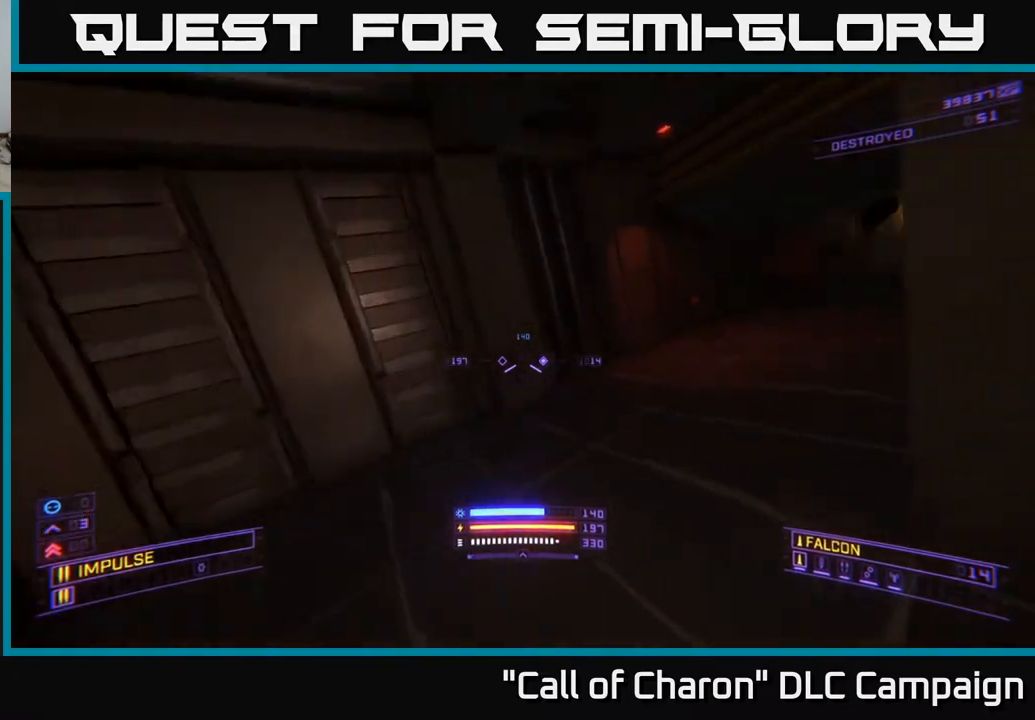
{"buttons": [], "left_stick": "up-left", "right_stick": "center", "events": [[50, "left_stick", "center"], [200, "left_stick", "left"], [283, "right_stick", "center"], [333, "left_stick", "center"], [500, "left_stick", "up-left"]]}
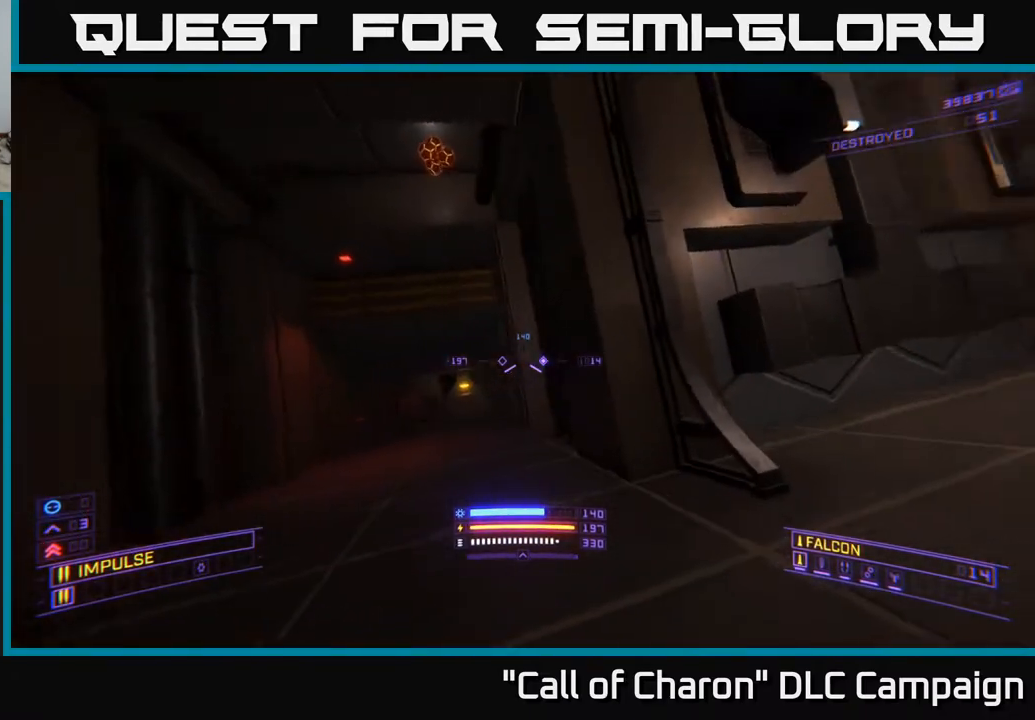
{"buttons": [], "left_stick": "down", "right_stick": "left", "events": [[33, "right_stick", "down-left"], [183, "left_stick", "up"], [200, "right_stick", "center"], [450, "left_stick", "down"], [450, "right_stick", "left"]]}
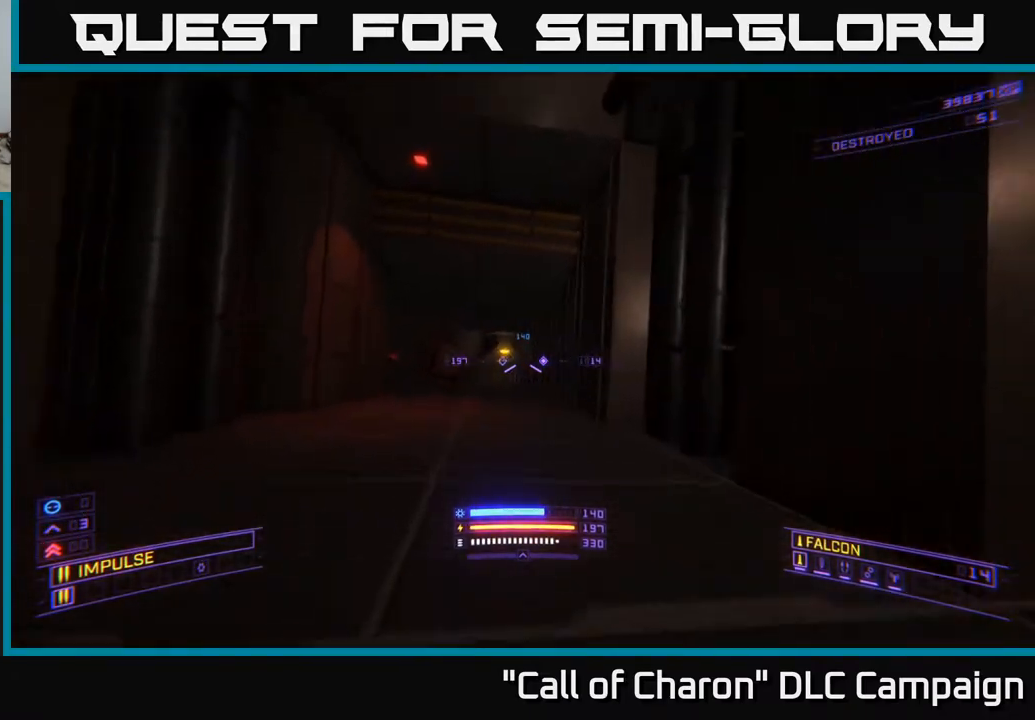
{"buttons": [], "left_stick": "down-left", "right_stick": "up", "events": [[50, "R2", "down"], [67, "right_stick", "center"], [83, "R2", "up"], [317, "right_stick", "up-right"], [367, "left_stick", "down-left"], [467, "right_stick", "up"]]}
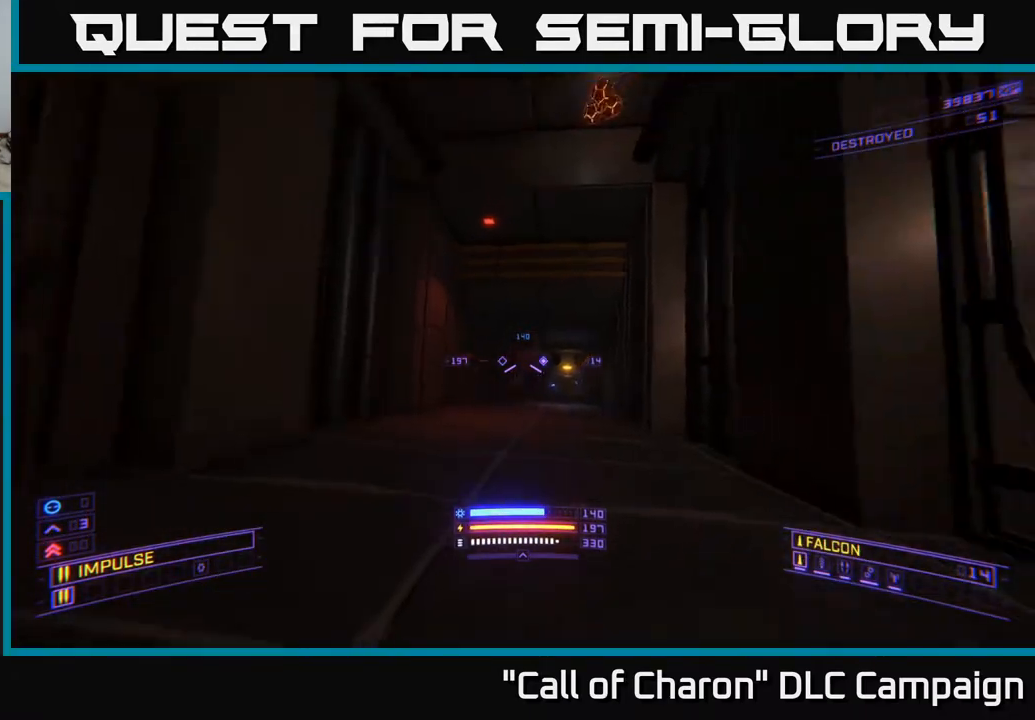
{"buttons": [], "left_stick": "up", "right_stick": "center", "events": [[17, "left_stick", "center"], [67, "right_stick", "center"], [300, "left_stick", "up"], [300, "right_stick", "right"], [467, "right_stick", "center"]]}
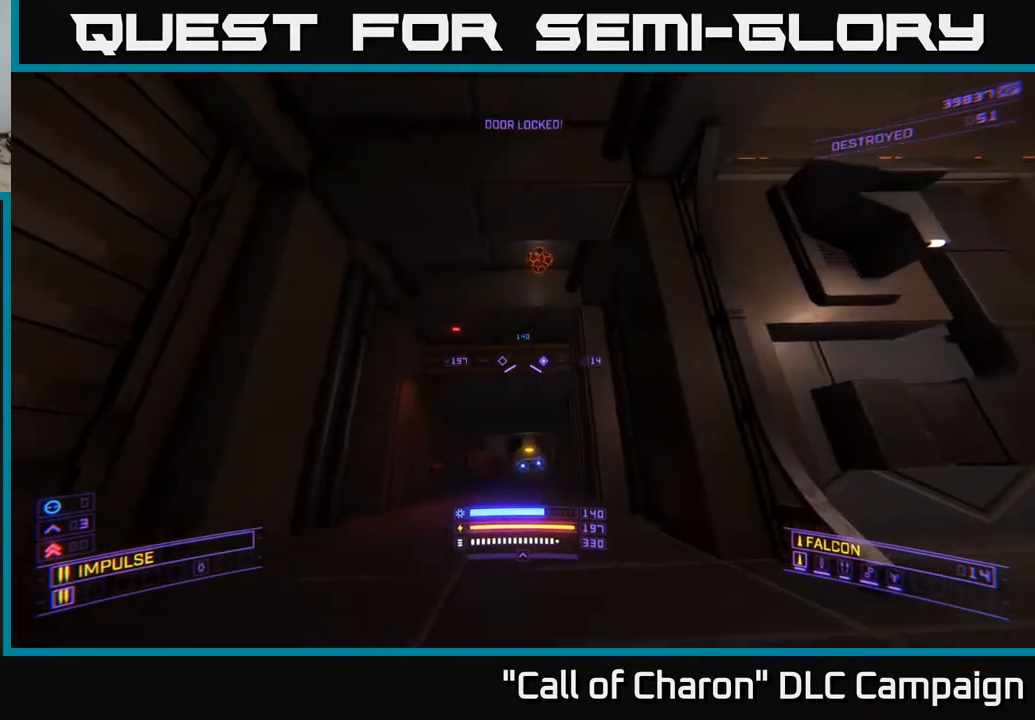
{"buttons": ["L3"], "left_stick": "up-right", "right_stick": "down-right", "events": [[50, "right_stick", "right"], [150, "left_stick", "right"], [367, "right_stick", "down-right"], [400, "left_stick", "up-right"], [450, "L3", "down"]]}
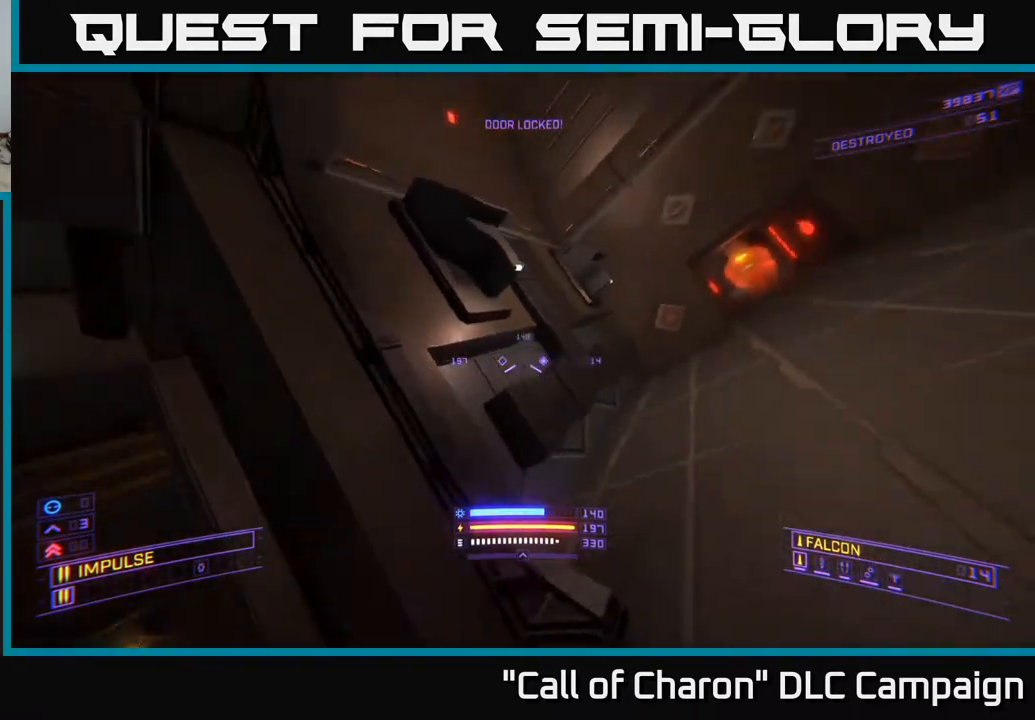
{"buttons": ["L1"], "left_stick": "up-right", "right_stick": "up-right", "events": [[67, "left_stick", "up"], [83, "L3", "up"], [83, "right_stick", "center"], [217, "L1", "down"], [217, "right_stick", "up"], [333, "right_stick", "center"], [400, "left_stick", "up-right"], [483, "right_stick", "up-right"]]}
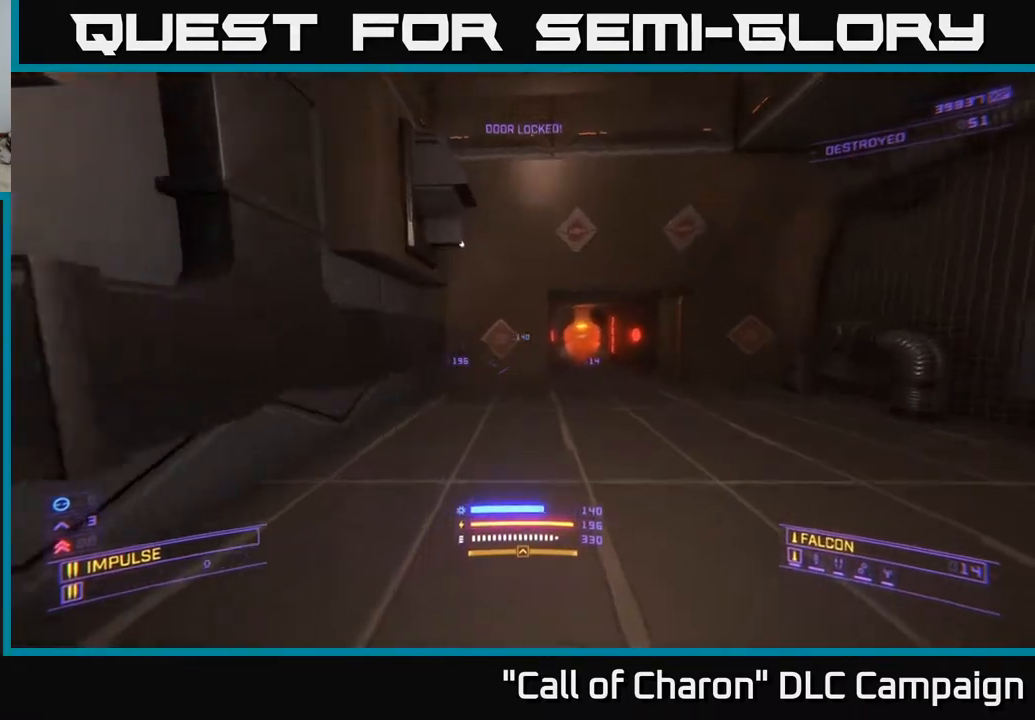
{"buttons": ["R2"], "left_stick": "down", "right_stick": "center", "events": [[100, "right_stick", "center"], [133, "L1", "up"], [333, "right_stick", "right"], [383, "left_stick", "down-right"], [433, "left_stick", "down"], [467, "R2", "down"], [467, "right_stick", "center"]]}
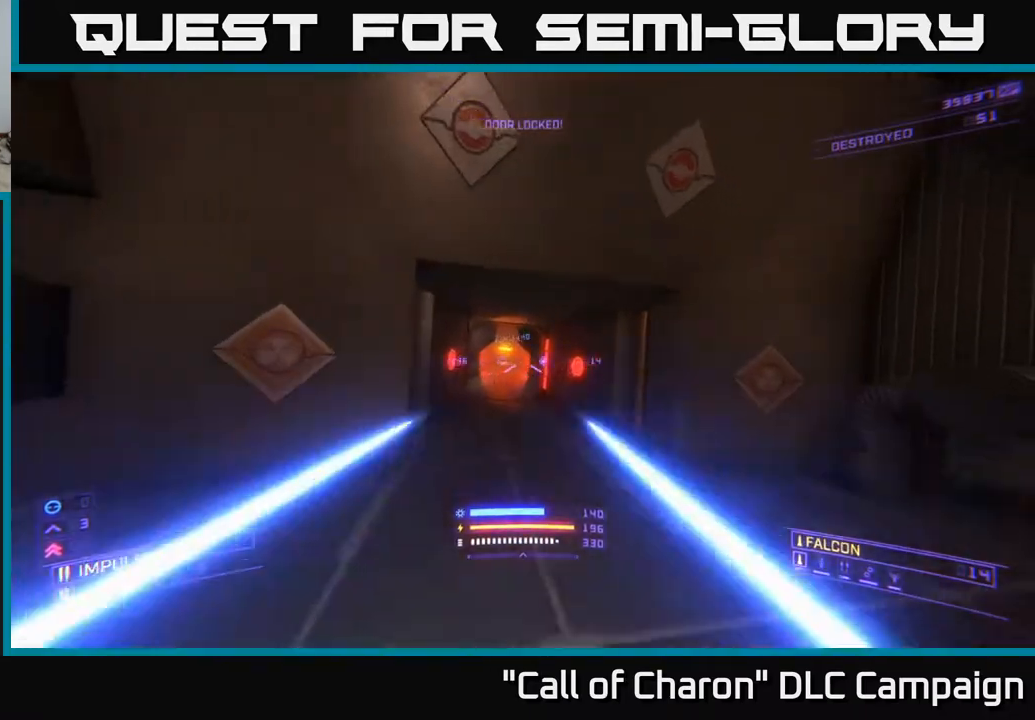
{"buttons": [], "left_stick": "center", "right_stick": "center", "events": [[50, "left_stick", "down-left"], [67, "R2", "up"], [283, "left_stick", "center"]]}
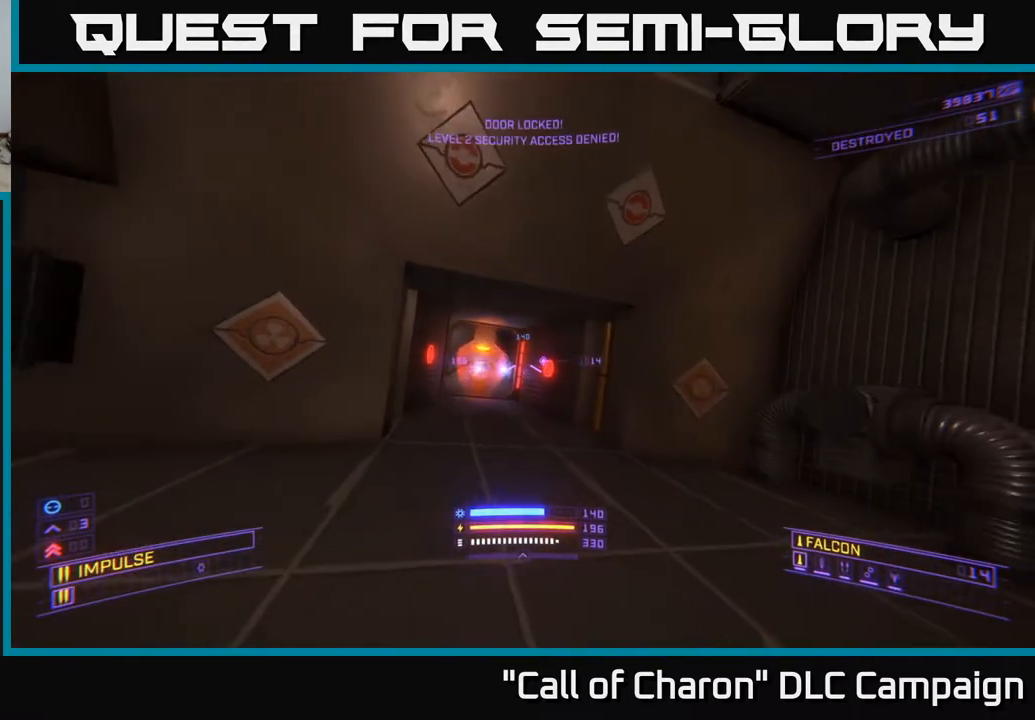
{"buttons": [], "left_stick": "left", "right_stick": "right", "events": [[33, "right_stick", "up-left"], [117, "left_stick", "down-right"], [133, "right_stick", "up-right"], [183, "right_stick", "right"], [400, "left_stick", "center"], [467, "left_stick", "left"]]}
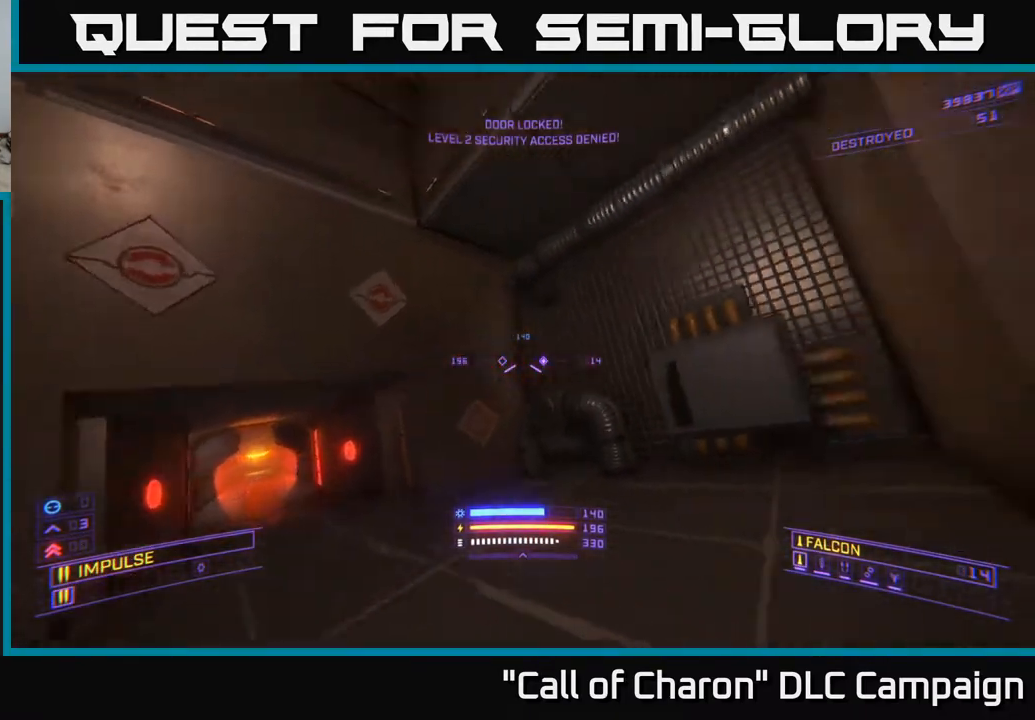
{"buttons": [], "left_stick": "right", "right_stick": "up-left", "events": [[33, "right_stick", "center"], [133, "left_stick", "center"], [300, "right_stick", "left"], [417, "right_stick", "up-left"], [500, "left_stick", "right"]]}
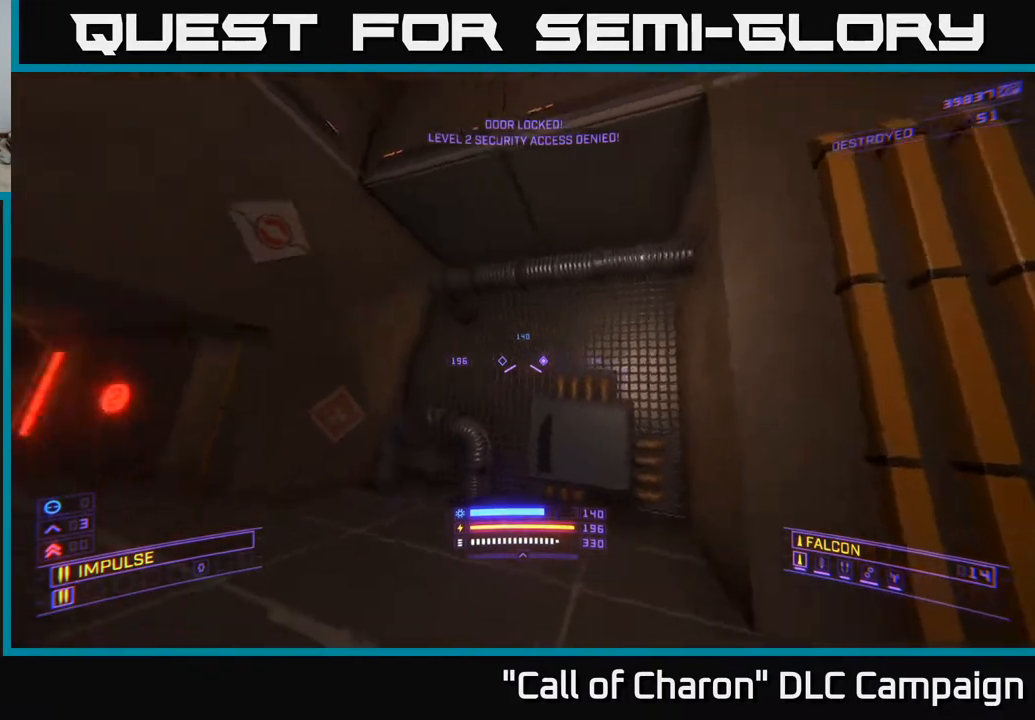
{"buttons": [], "left_stick": "up-right", "right_stick": "up-left", "events": [[33, "left_stick", "up-right"]]}
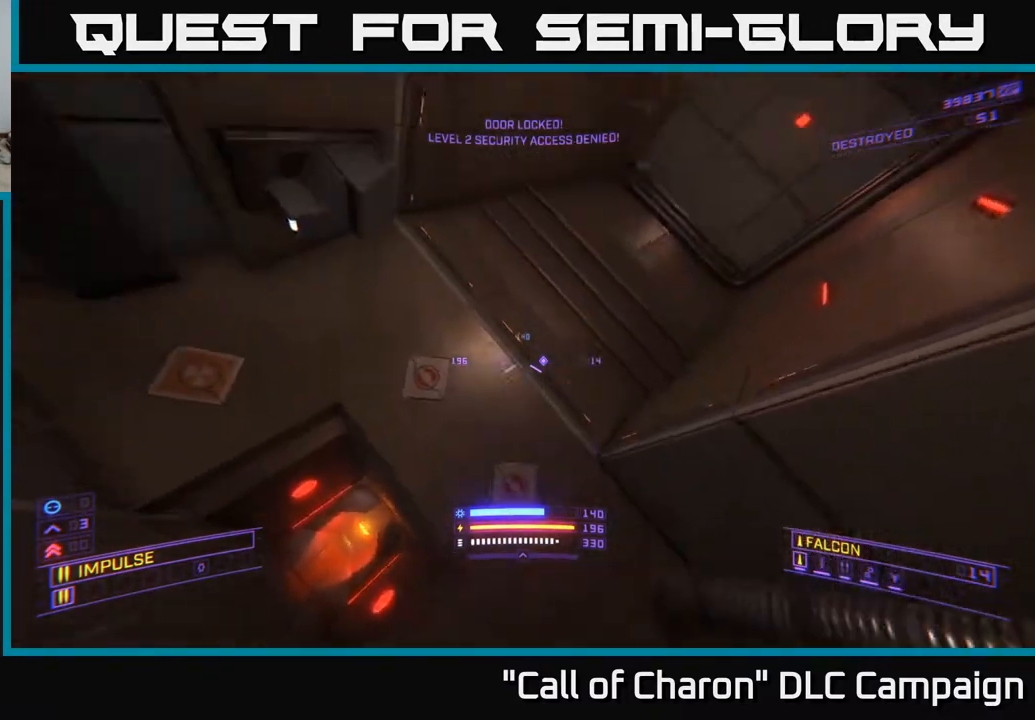
{"buttons": ["R3"], "left_stick": "up-right", "right_stick": "left", "events": [[67, "left_stick", "center"], [83, "R3", "down"], [133, "right_stick", "left"], [250, "left_stick", "up-right"]]}
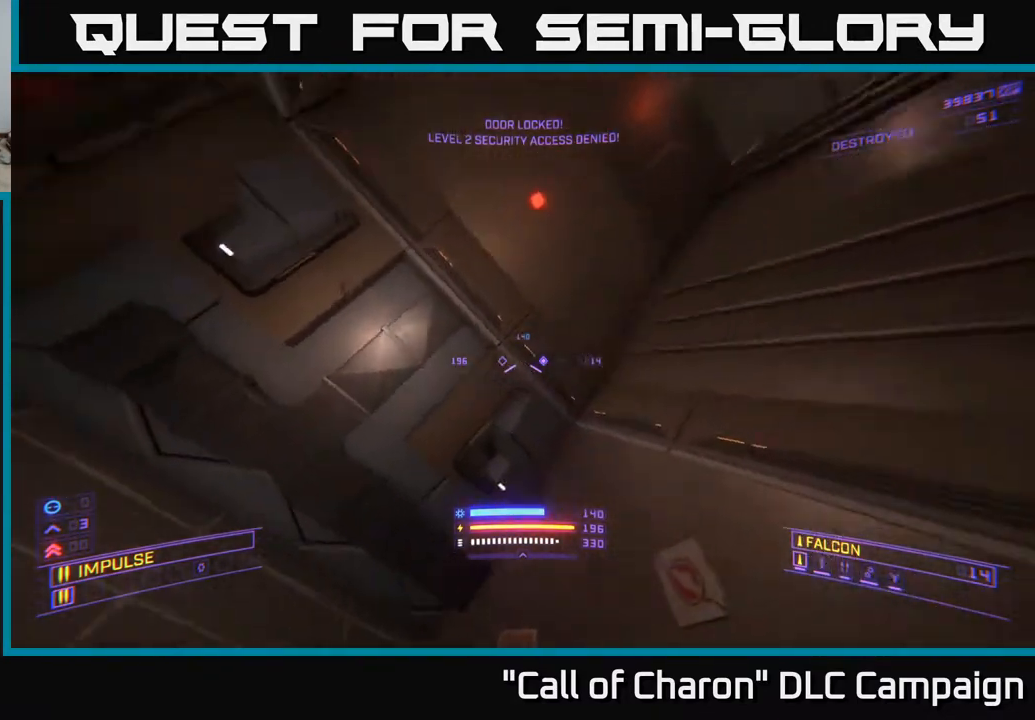
{"buttons": [], "left_stick": "center", "right_stick": "up", "events": [[17, "R3", "up"], [17, "right_stick", "up-left"], [117, "left_stick", "up"], [117, "right_stick", "up"], [367, "left_stick", "center"]]}
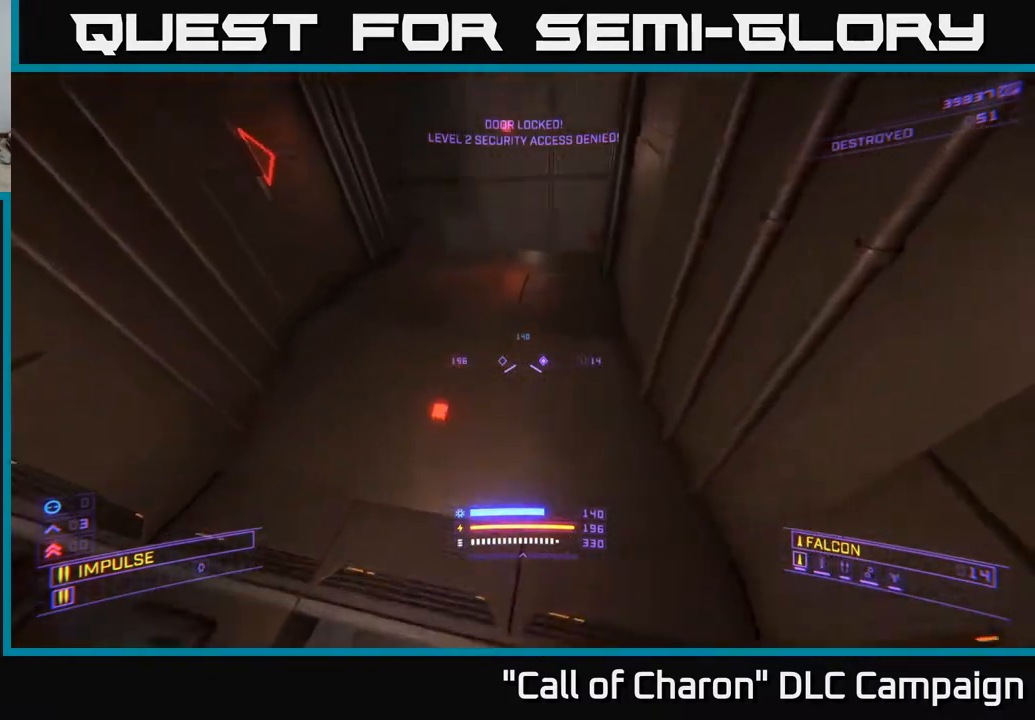
{"buttons": [], "left_stick": "up", "right_stick": "down-left", "events": [[150, "right_stick", "center"], [183, "A", "down"], [200, "left_stick", "up-left"], [200, "right_stick", "down-left"], [217, "A", "up"], [333, "left_stick", "up"]]}
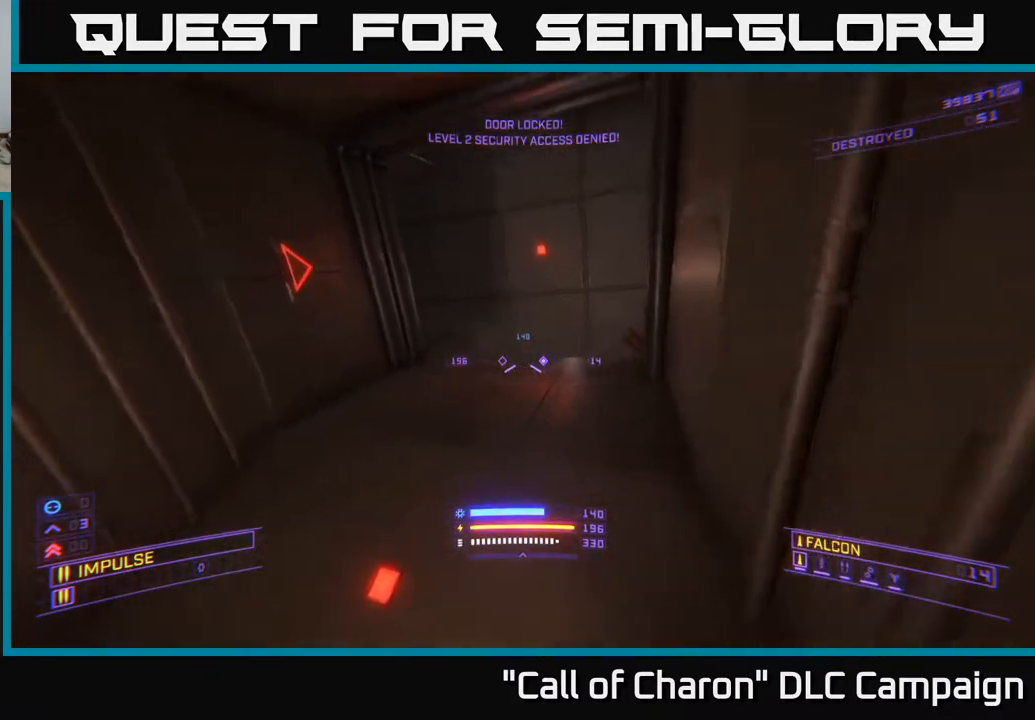
{"buttons": ["A"], "left_stick": "center", "right_stick": "down", "events": [[50, "right_stick", "right"], [217, "right_stick", "down"], [233, "A", "down"], [500, "left_stick", "center"]]}
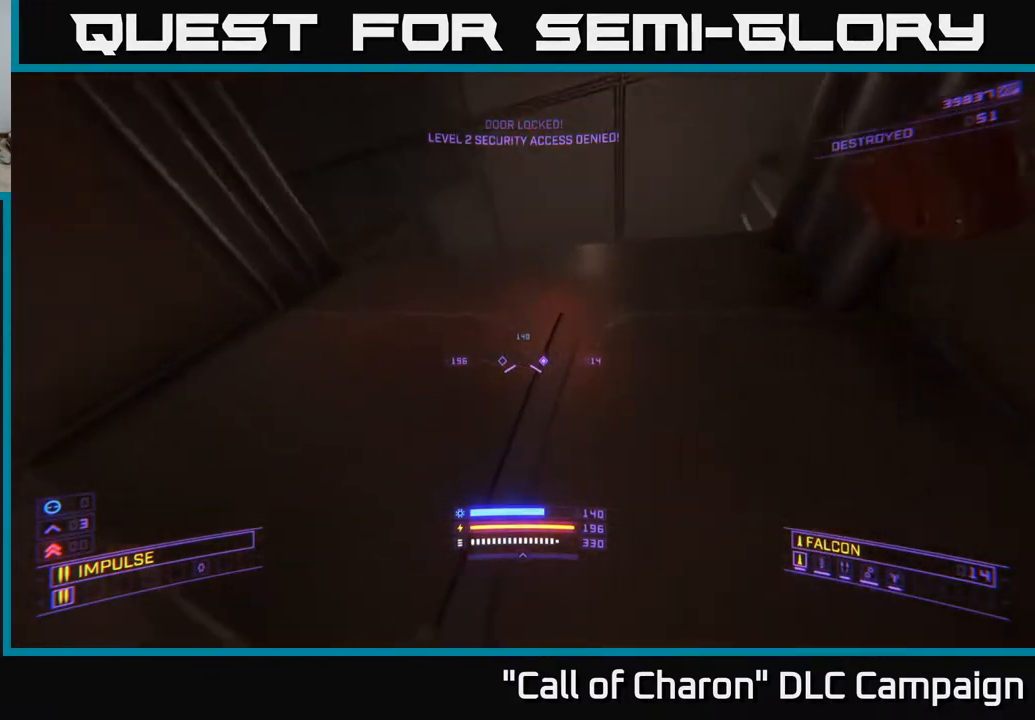
{"buttons": [], "left_stick": "up", "right_stick": "center", "events": [[233, "A", "up"], [317, "left_stick", "up"], [417, "right_stick", "center"]]}
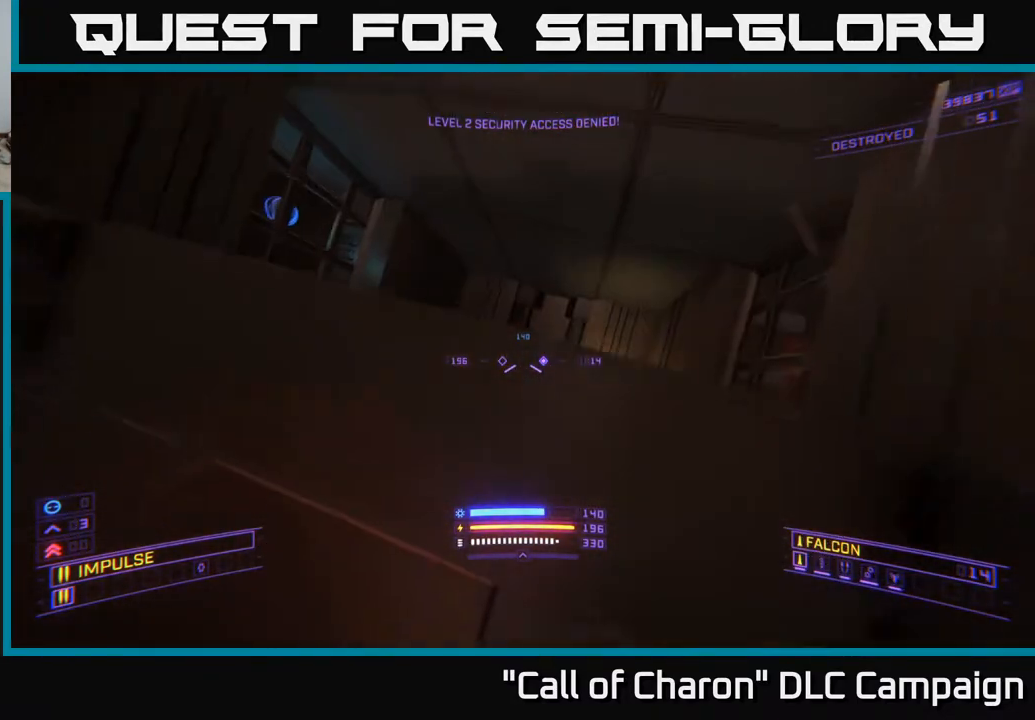
{"buttons": [], "left_stick": "up", "right_stick": "center", "events": [[50, "left_stick", "center"], [183, "A", "down"], [317, "A", "up"], [367, "right_stick", "up-left"], [450, "left_stick", "up"], [483, "right_stick", "center"]]}
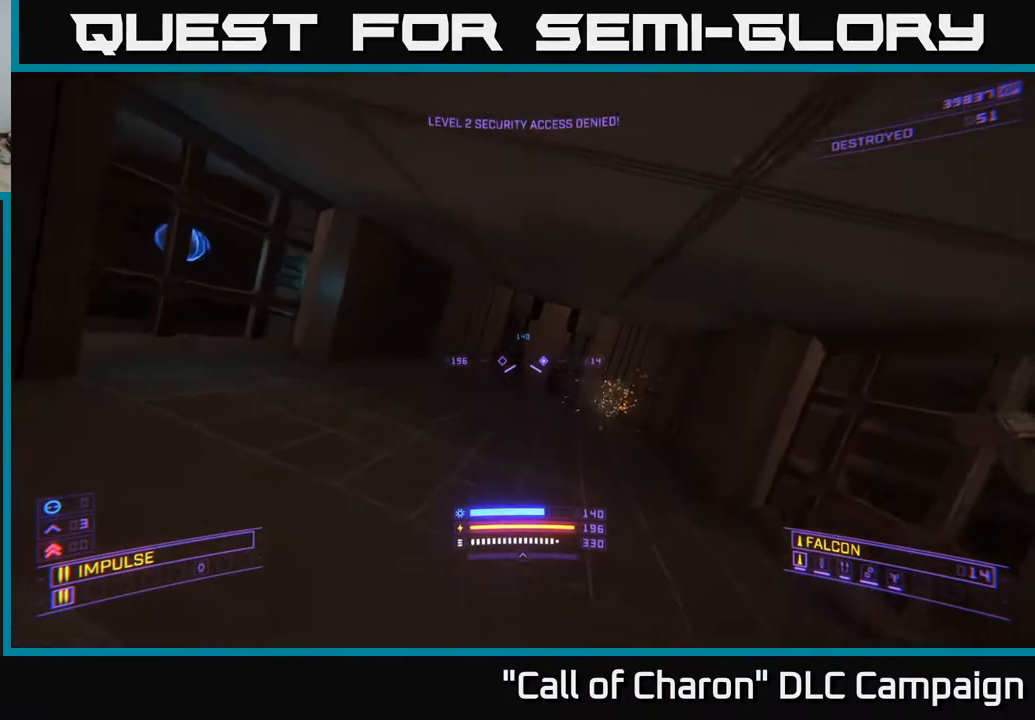
{"buttons": [], "left_stick": "up", "right_stick": "center", "events": [[133, "right_stick", "right"], [217, "R3", "down"], [250, "right_stick", "center"], [350, "R3", "up"]]}
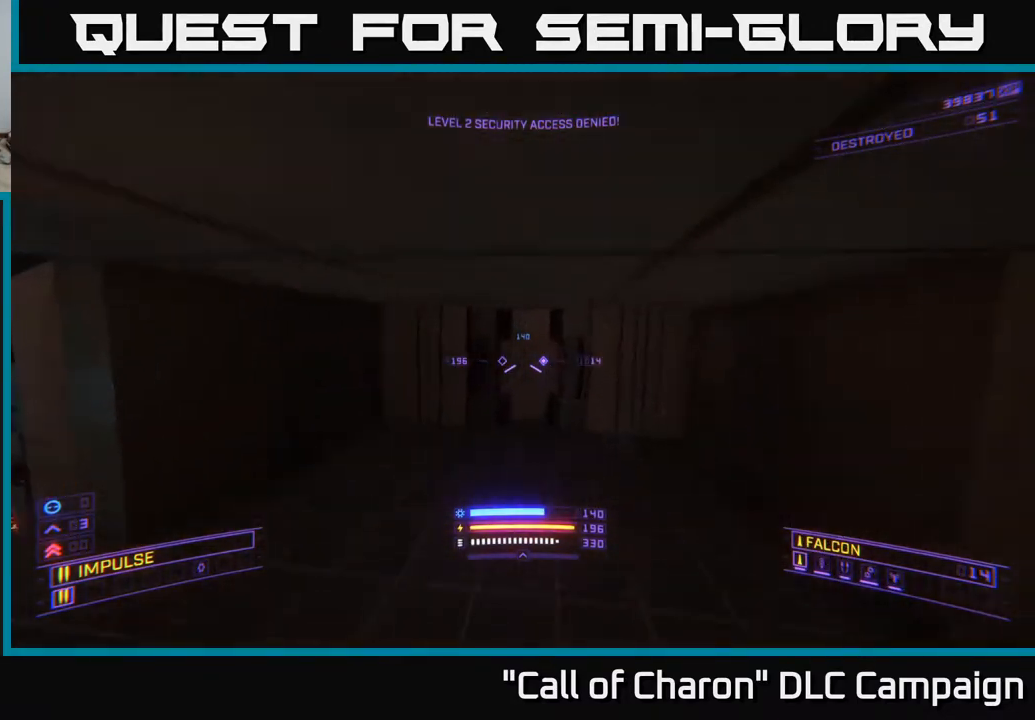
{"buttons": ["X"], "left_stick": "down-left", "right_stick": "left", "events": [[100, "left_stick", "up-right"], [117, "right_stick", "up"], [233, "left_stick", "center"], [300, "right_stick", "left"], [333, "left_stick", "down"], [367, "X", "down"], [467, "left_stick", "down-left"]]}
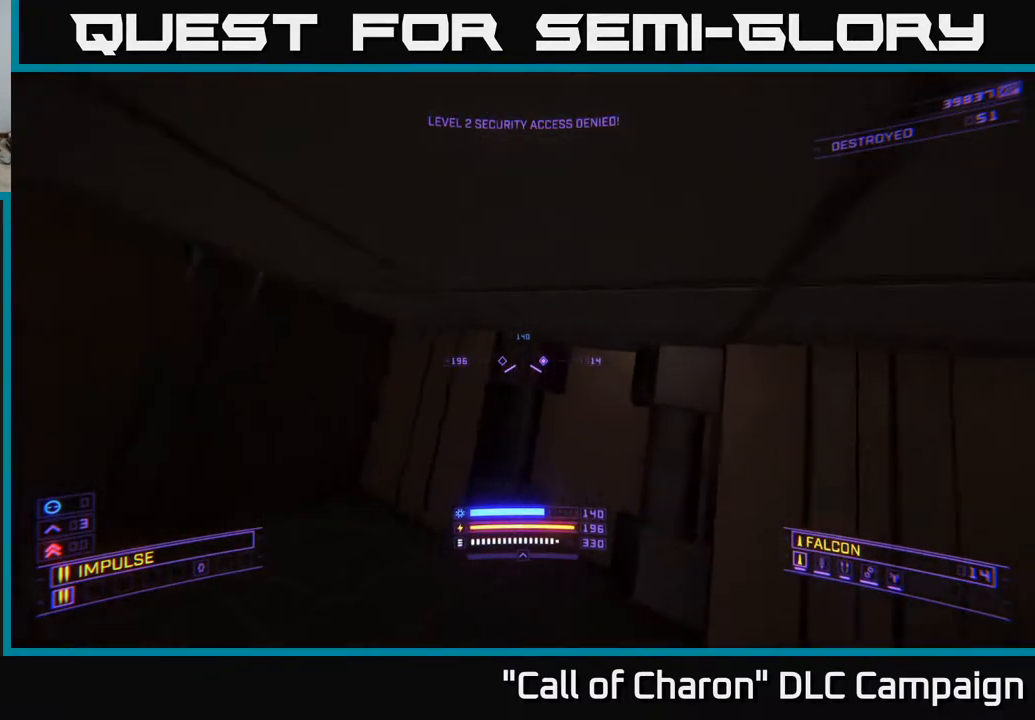
{"buttons": [], "left_stick": "left", "right_stick": "up-left", "events": [[17, "X", "up"], [200, "left_stick", "left"], [383, "right_stick", "up-left"]]}